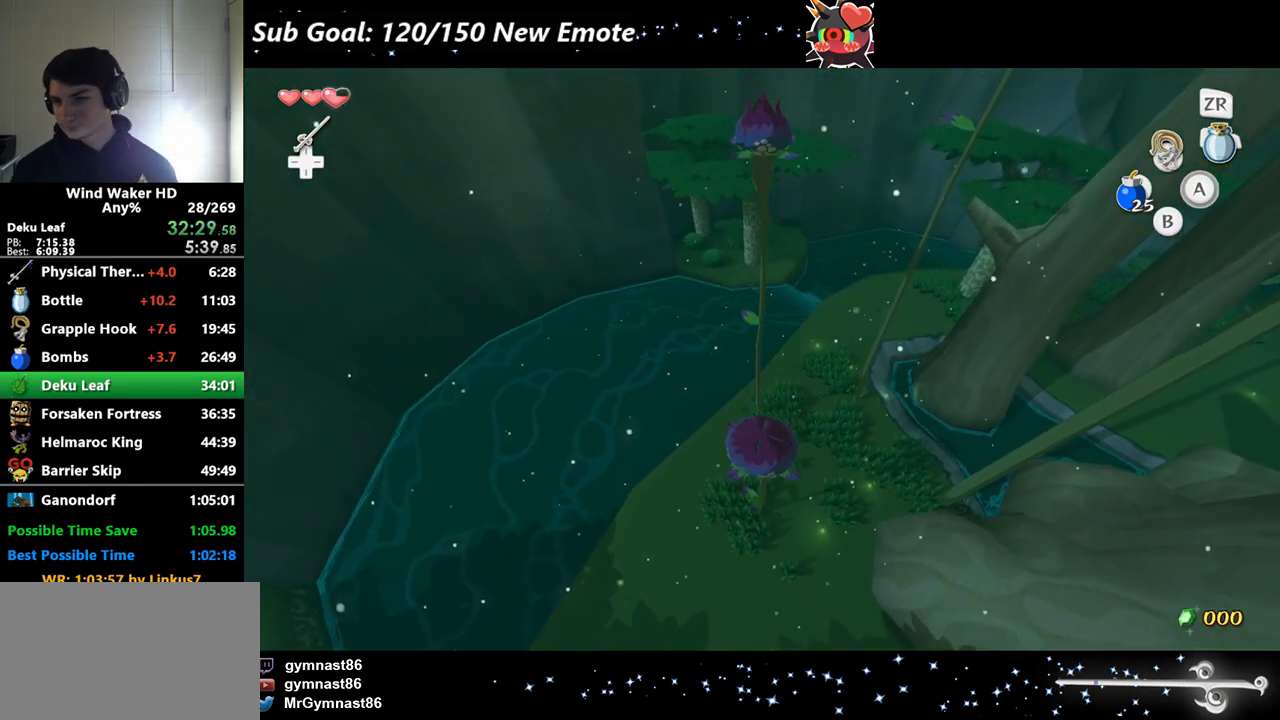
Gameplay with a controller (Nintendo layout); each line is a JSON object with the inputs held at the frame after it. Not read: L3 R3.
{"buttons": [], "left_stick": "up", "right_stick": "center"}
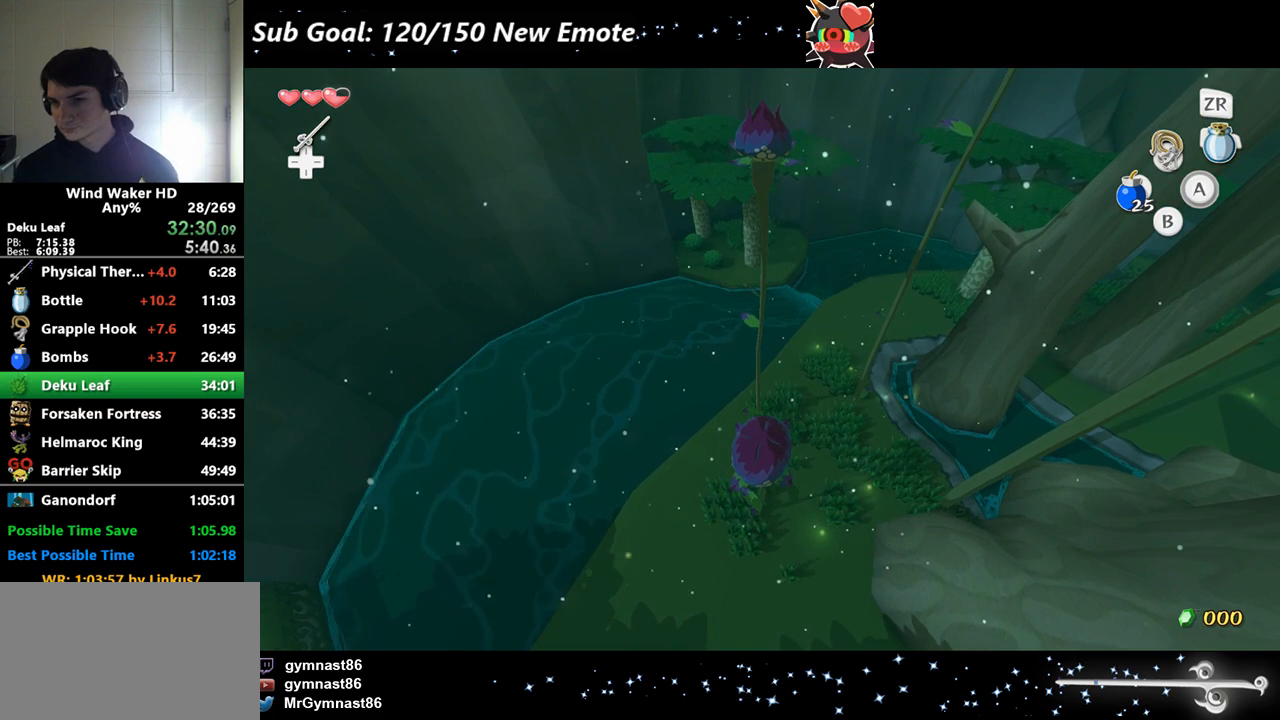
{"buttons": [], "left_stick": "up", "right_stick": "center"}
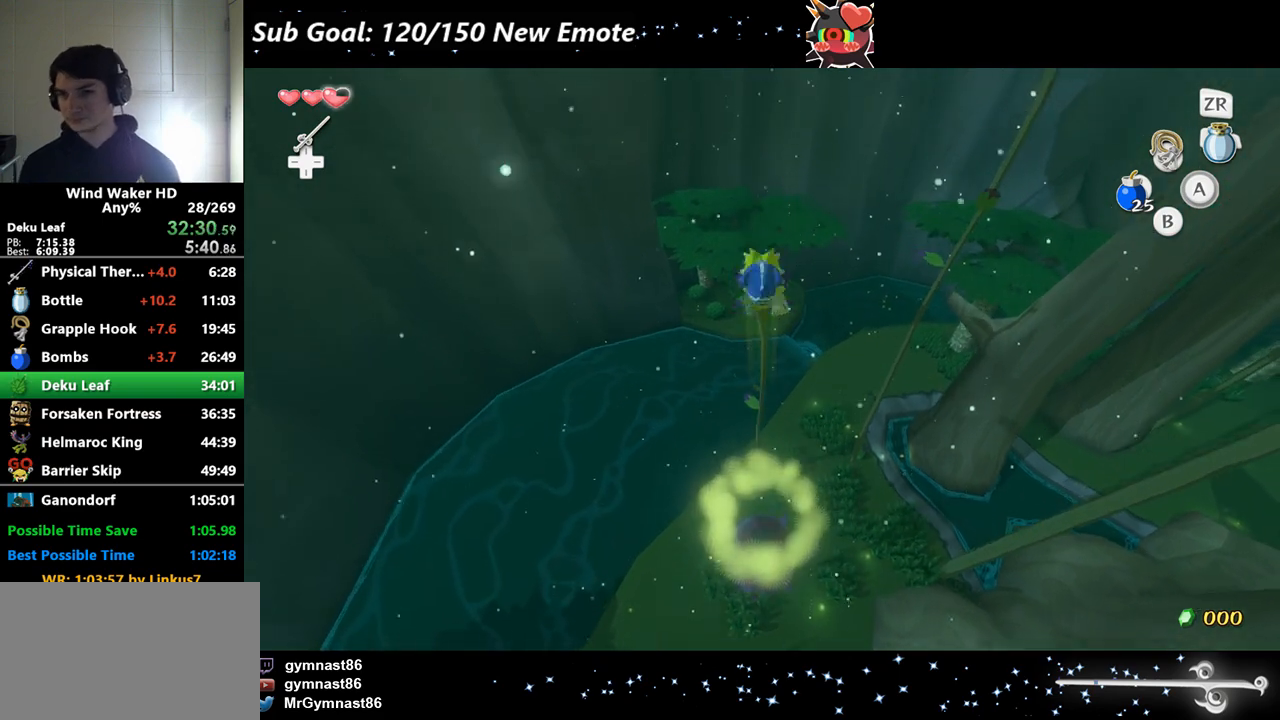
{"buttons": [], "left_stick": "up", "right_stick": "center"}
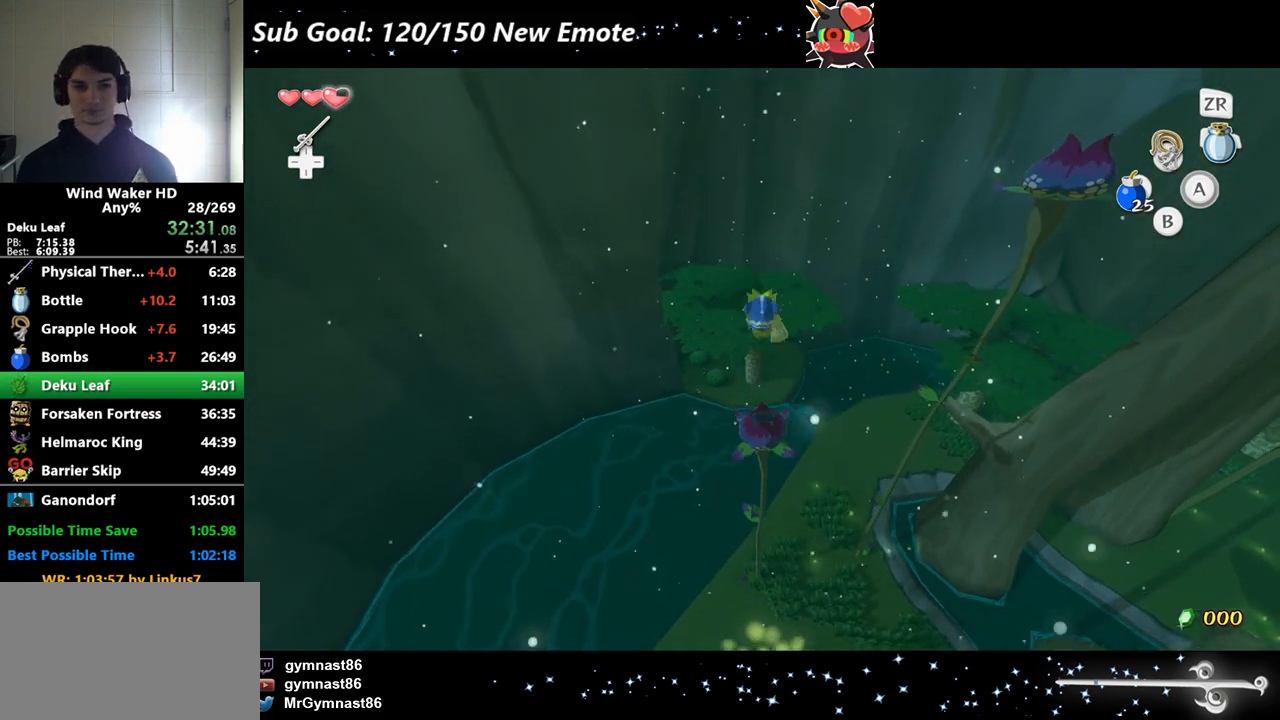
{"buttons": [], "left_stick": "right", "right_stick": "center"}
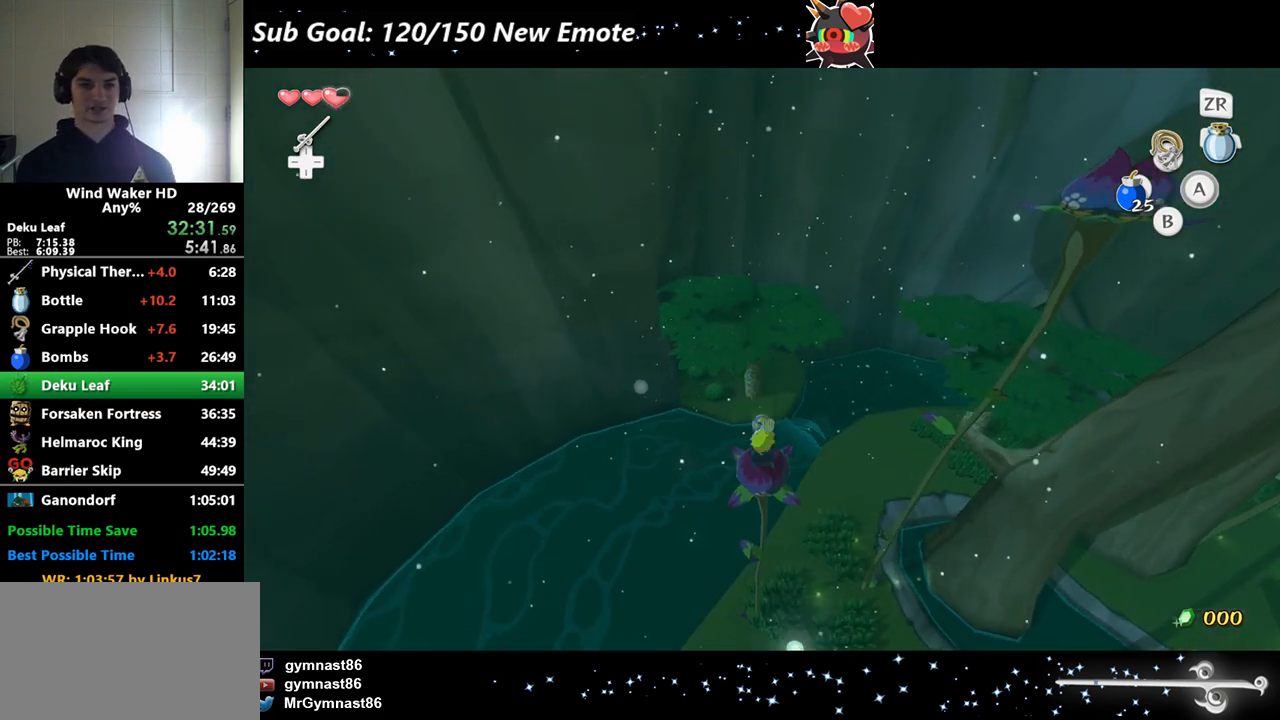
{"buttons": [], "left_stick": "right", "right_stick": "center"}
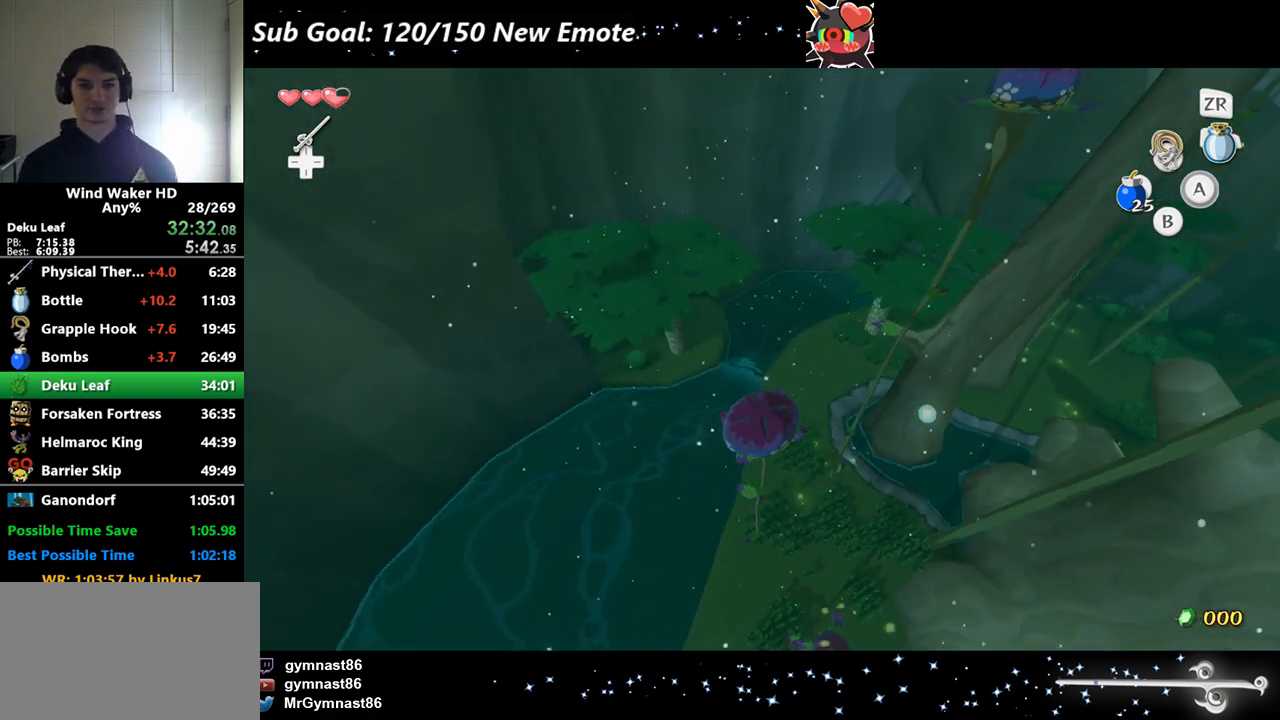
{"buttons": [], "left_stick": "center", "right_stick": "center"}
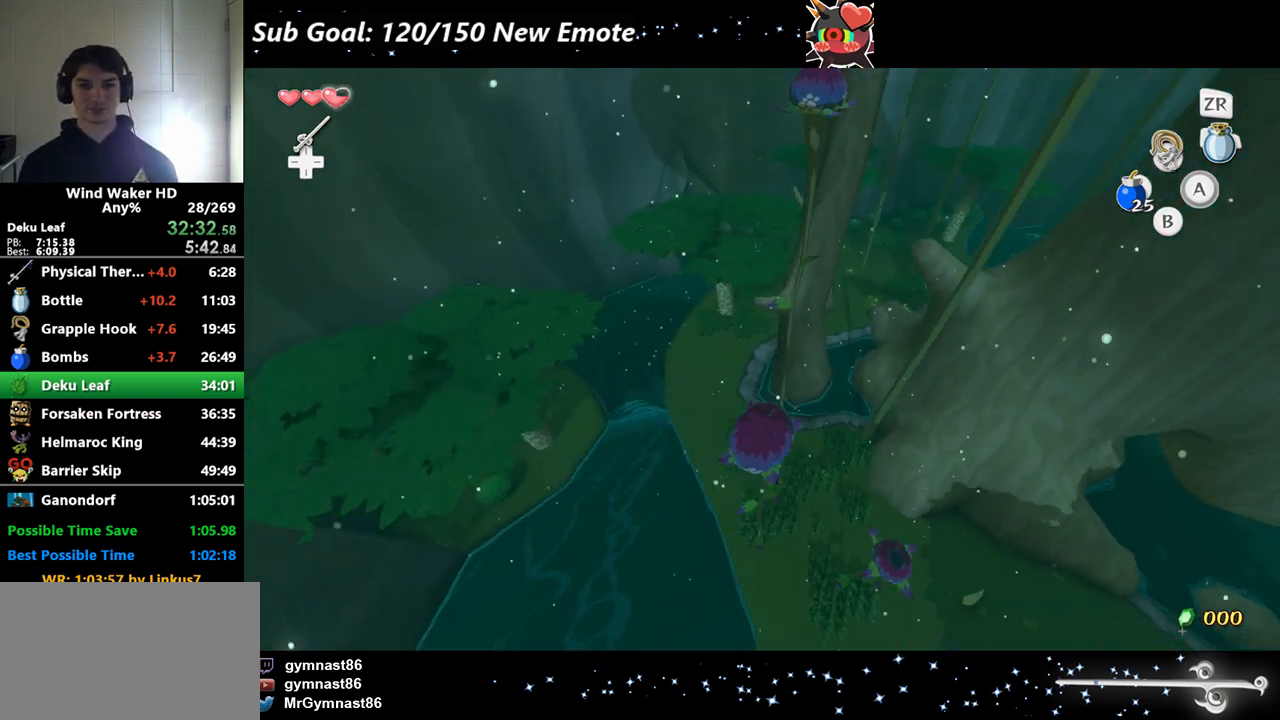
{"buttons": [], "left_stick": "center", "right_stick": "center"}
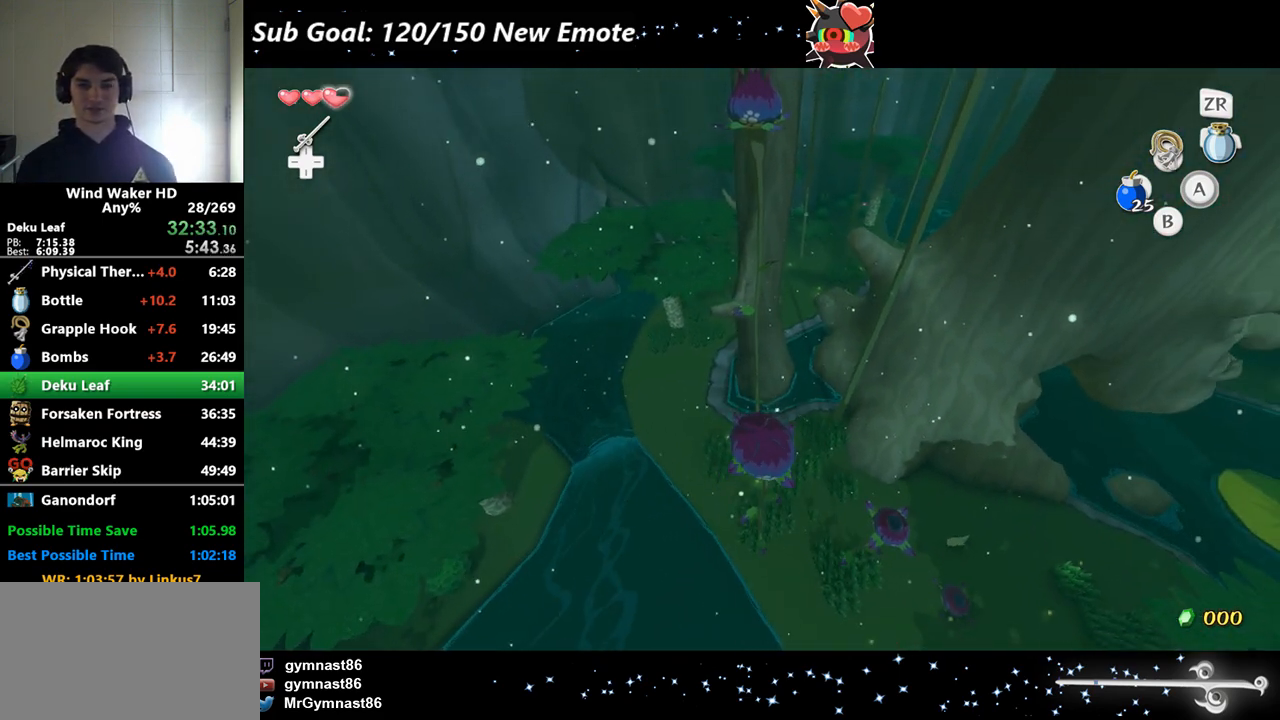
{"buttons": [], "left_stick": "up", "right_stick": "center"}
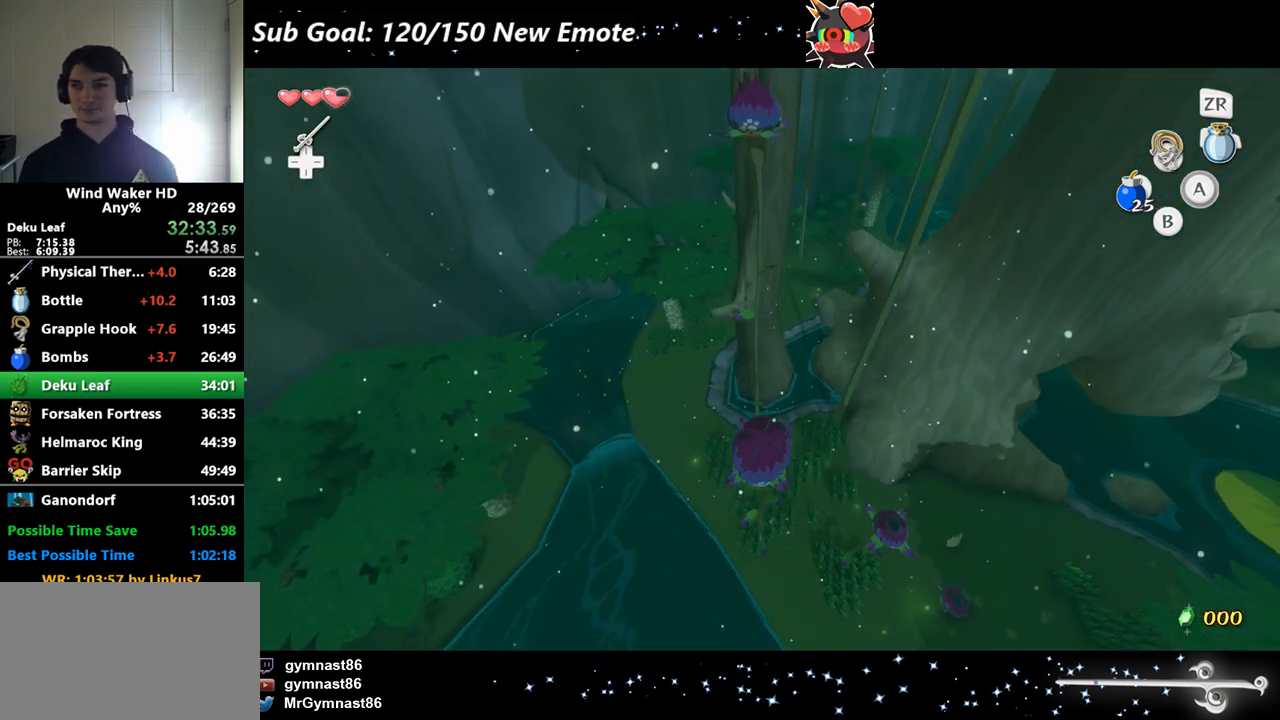
{"buttons": [], "left_stick": "up", "right_stick": "center"}
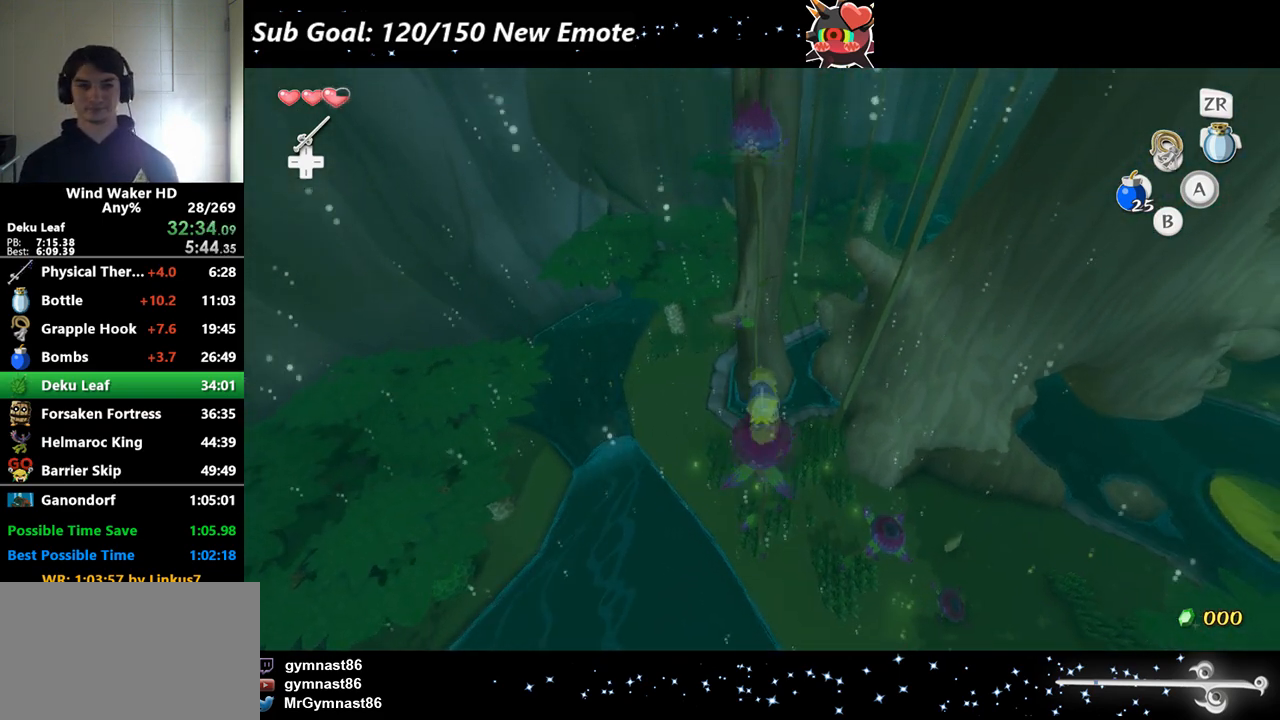
{"buttons": [], "left_stick": "up", "right_stick": "center"}
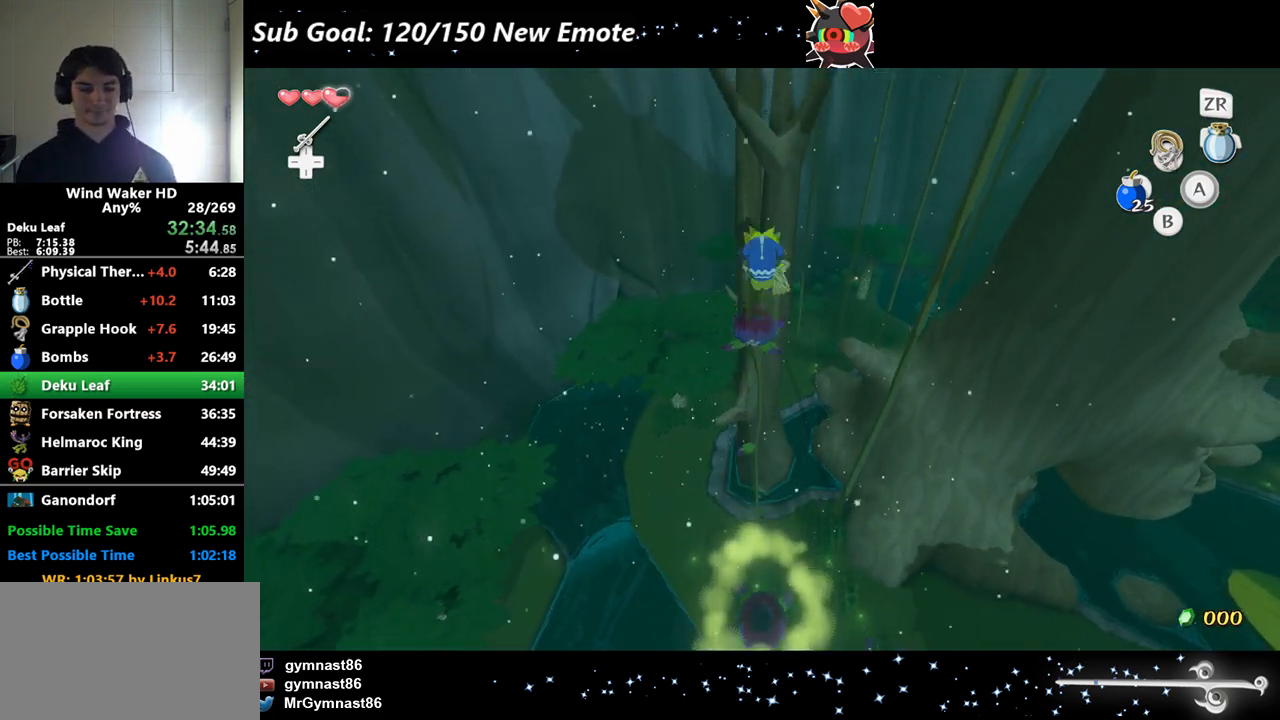
{"buttons": [], "left_stick": "up", "right_stick": "center"}
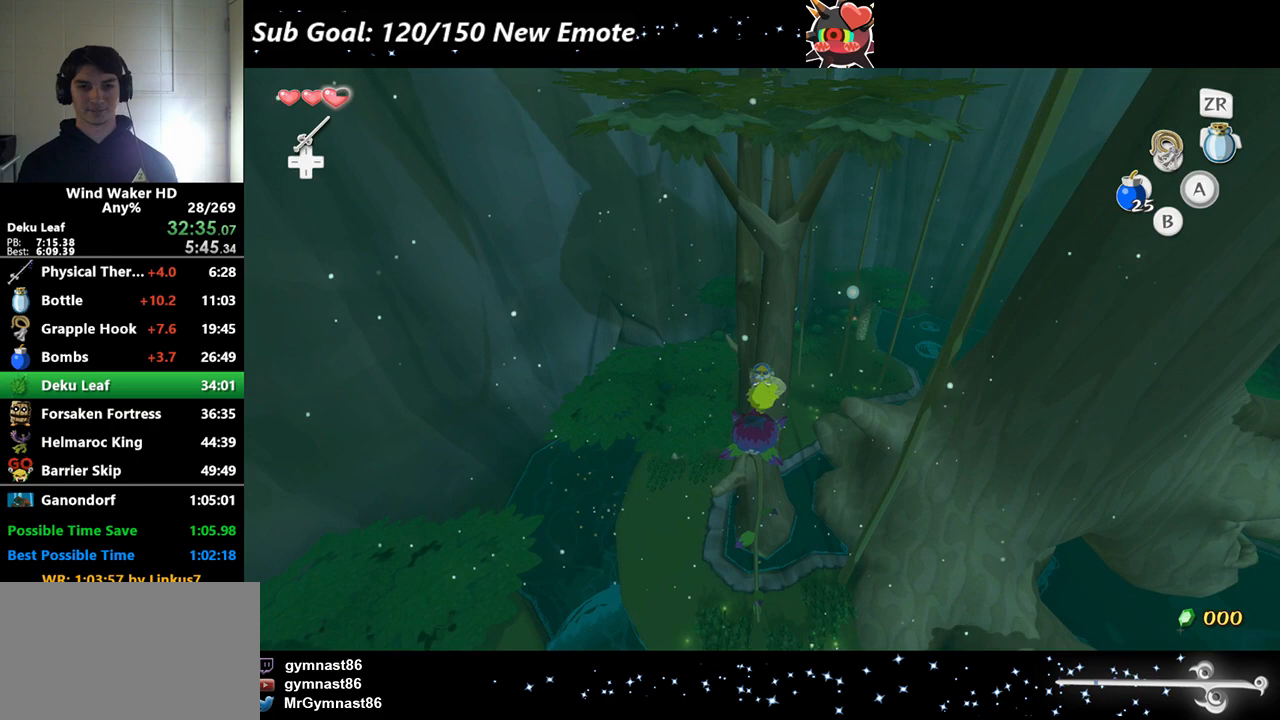
{"buttons": [], "left_stick": "center", "right_stick": "center"}
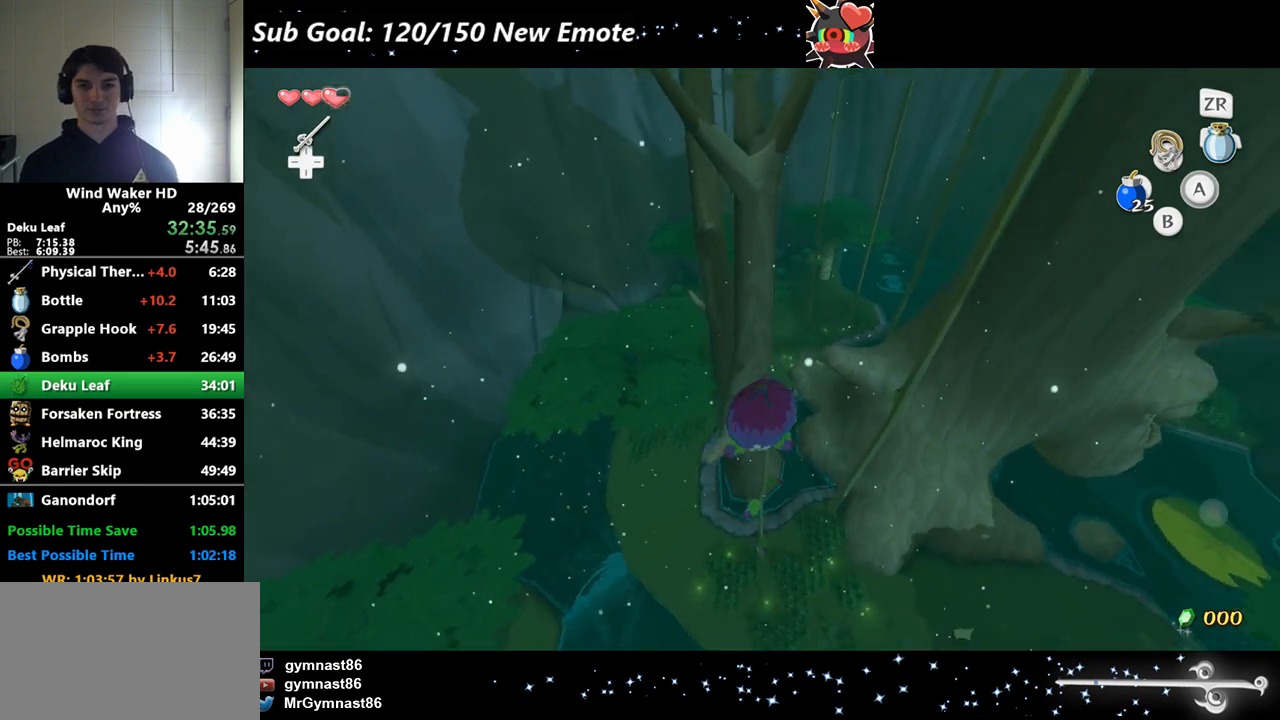
{"buttons": [], "left_stick": "right", "right_stick": "center"}
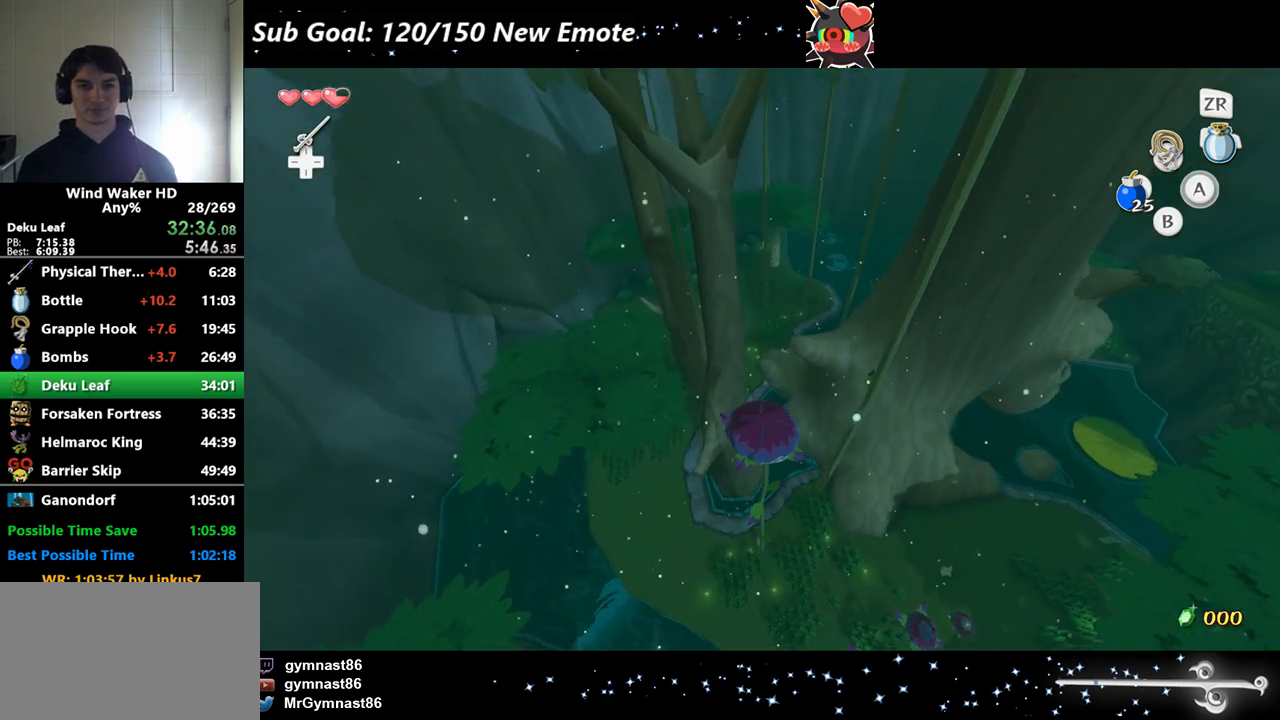
{"buttons": [], "left_stick": "center", "right_stick": "center"}
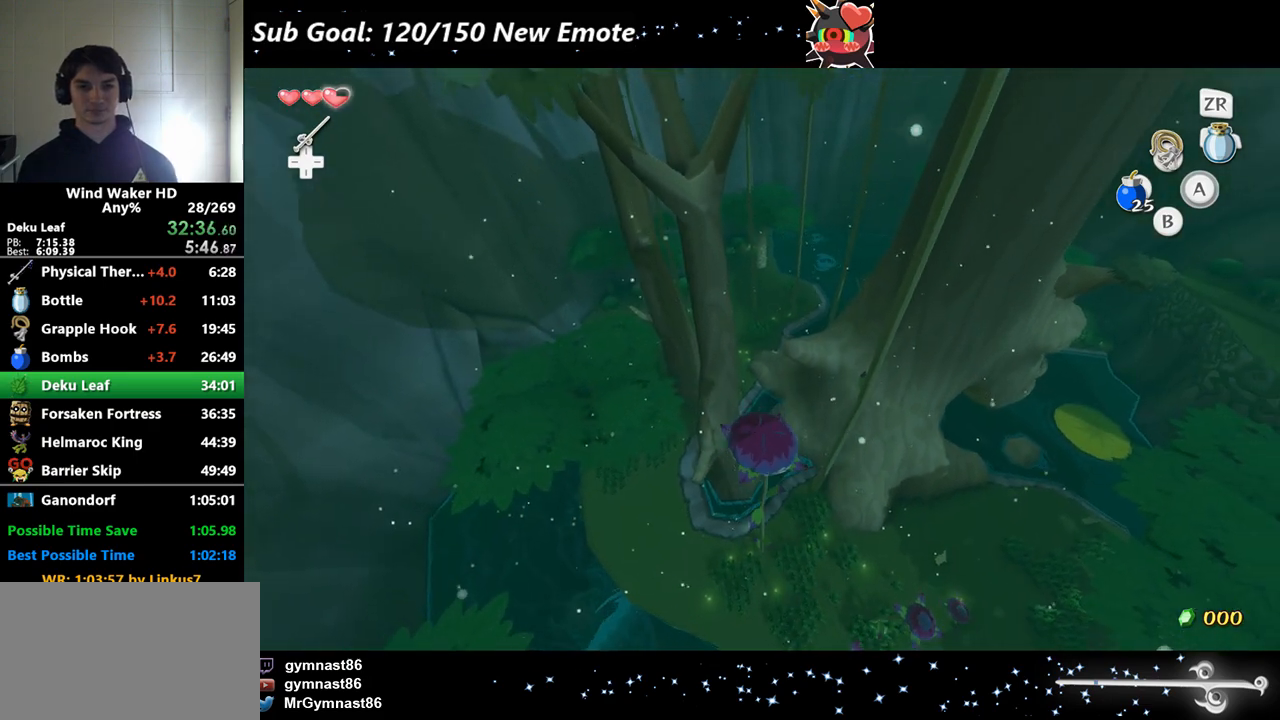
{"buttons": [], "left_stick": "up", "right_stick": "center"}
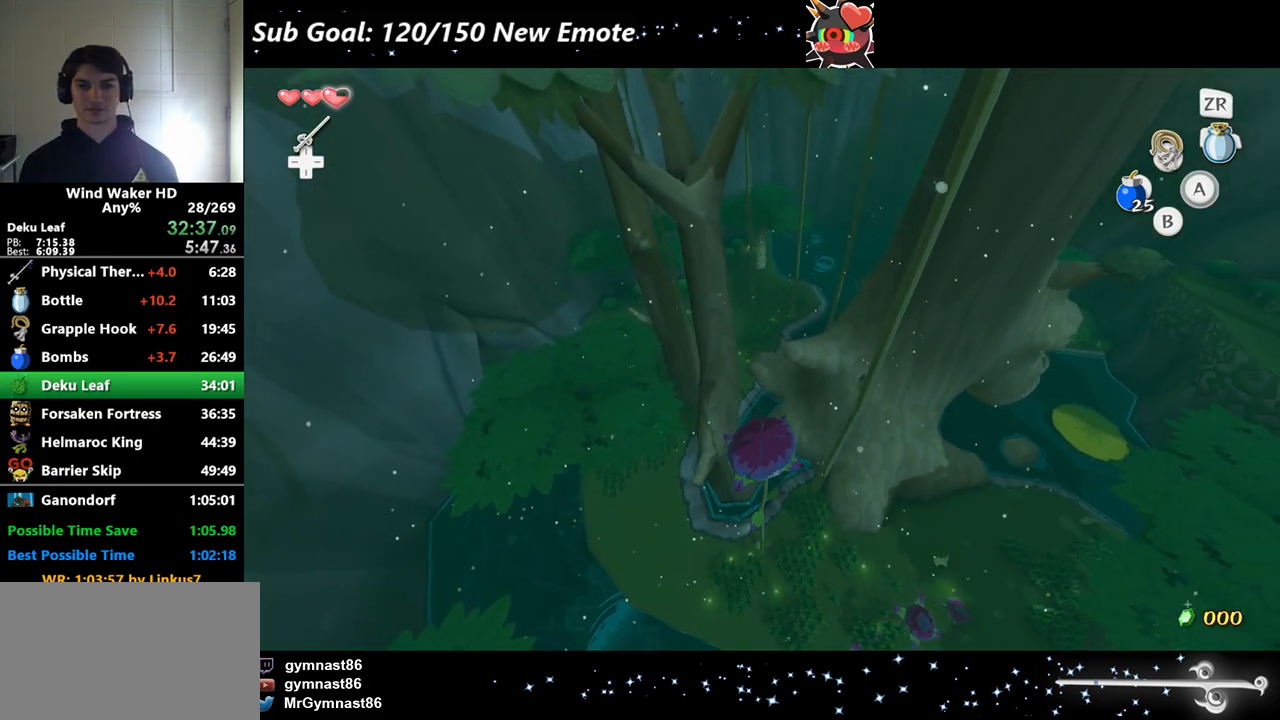
{"buttons": [], "left_stick": "up", "right_stick": "center"}
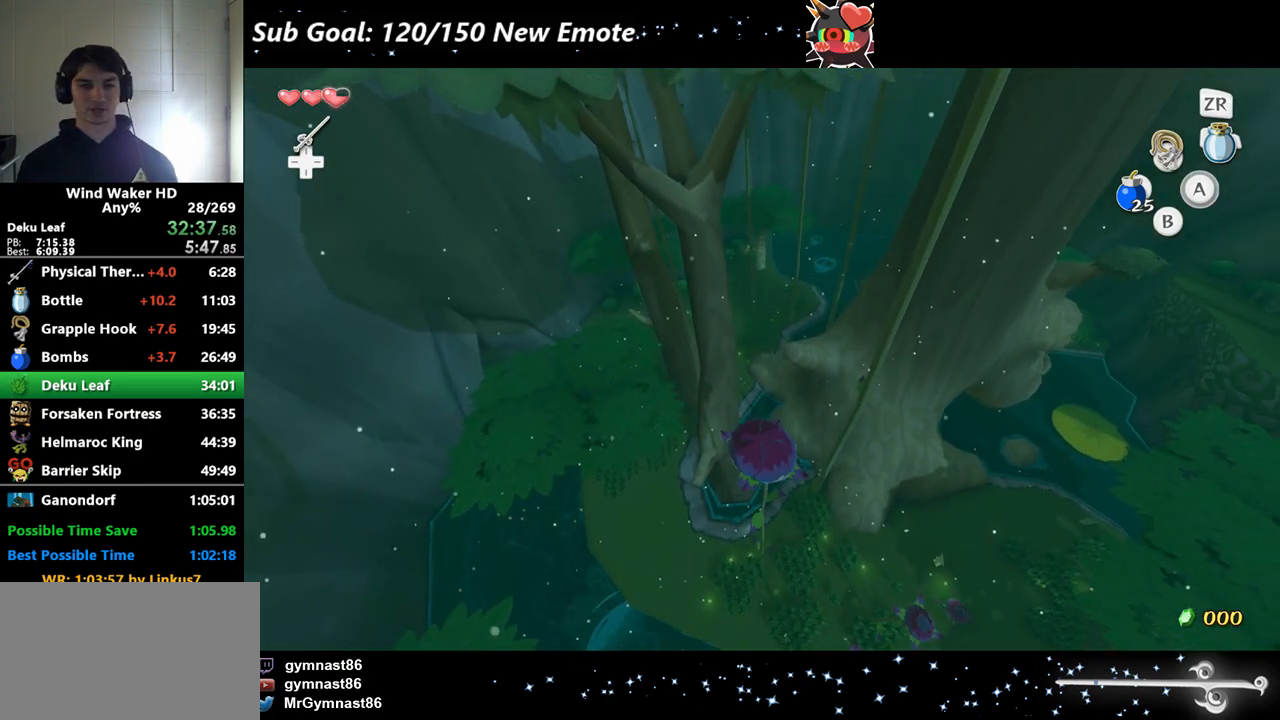
{"buttons": [], "left_stick": "up", "right_stick": "center"}
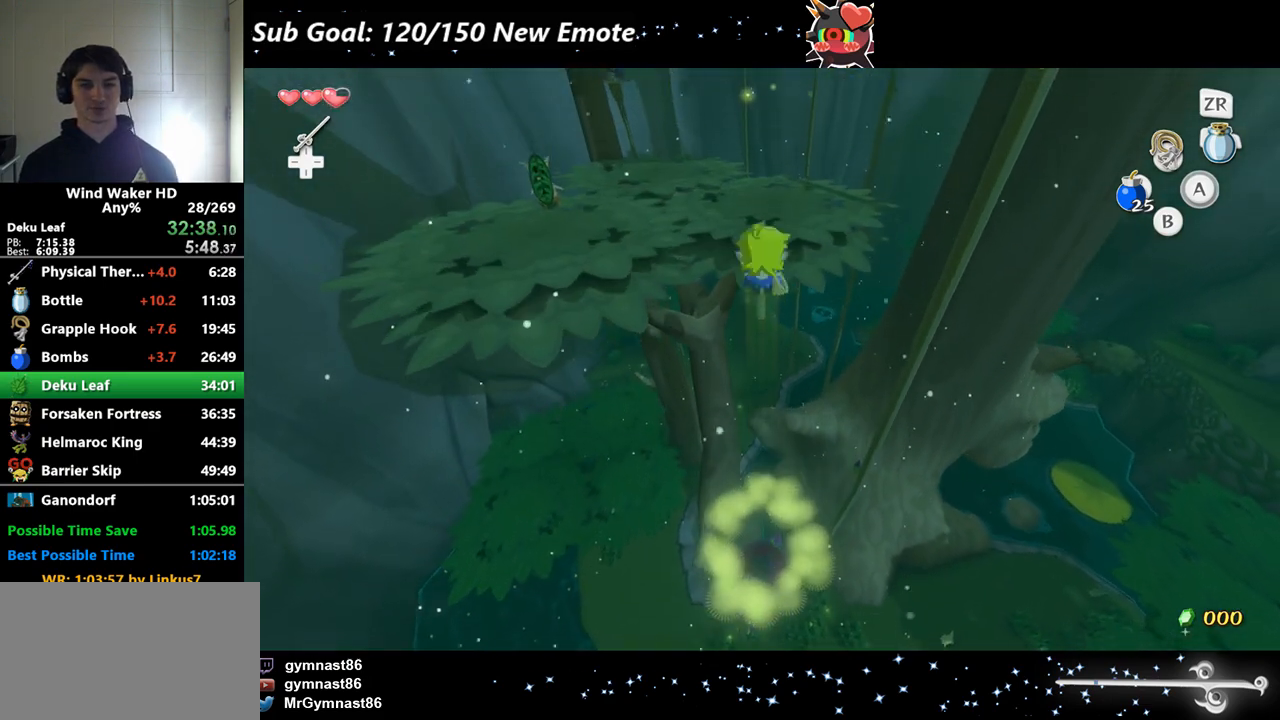
{"buttons": [], "left_stick": "up", "right_stick": "right"}
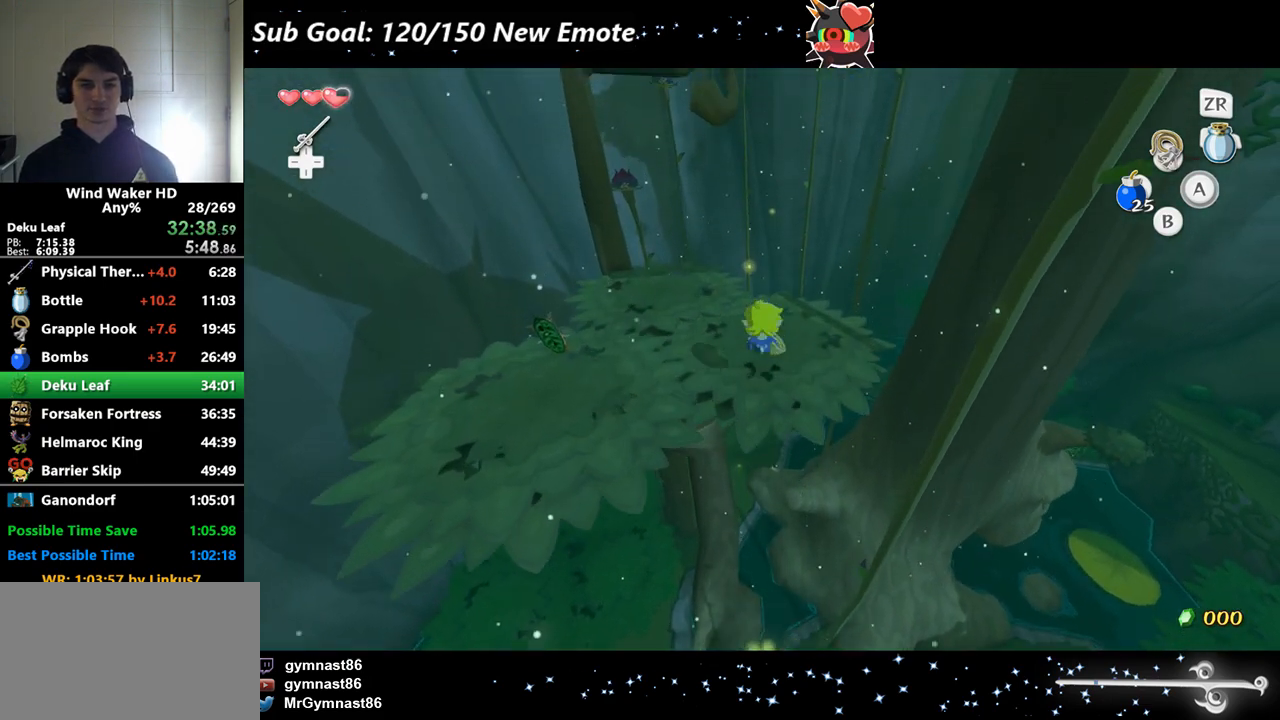
{"buttons": [], "left_stick": "up", "right_stick": "center"}
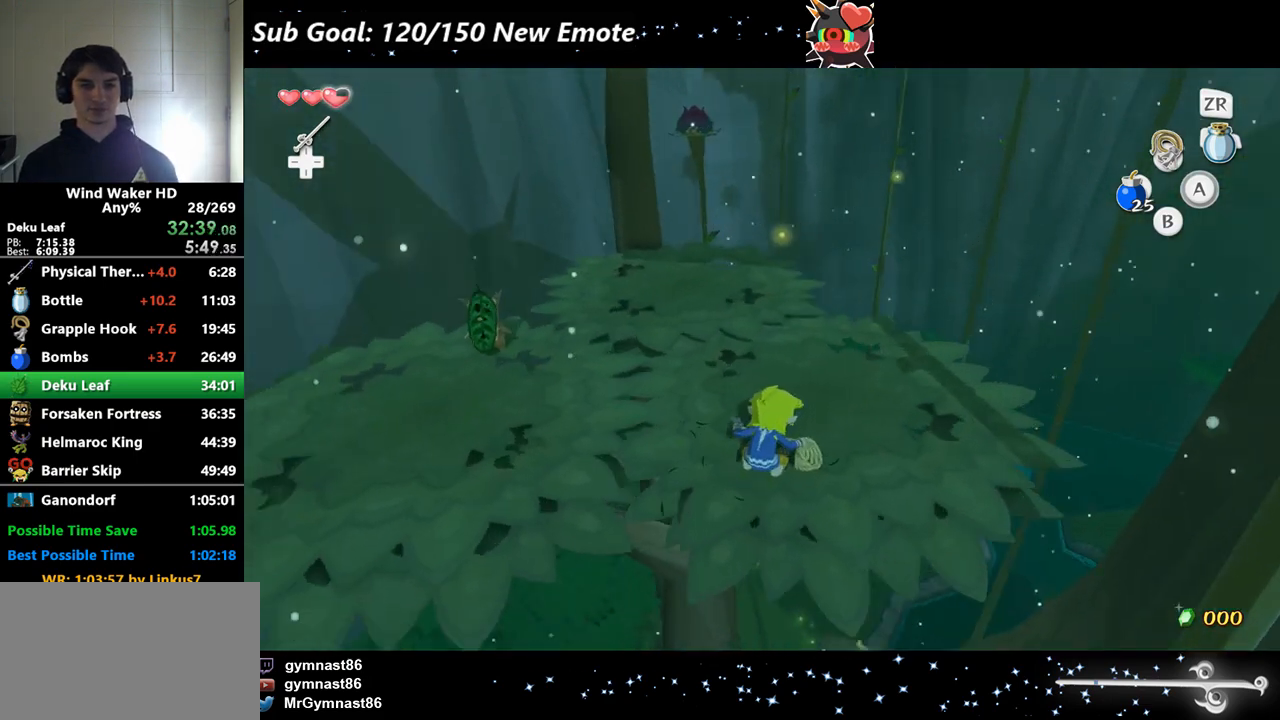
{"buttons": [], "left_stick": "up", "right_stick": "center"}
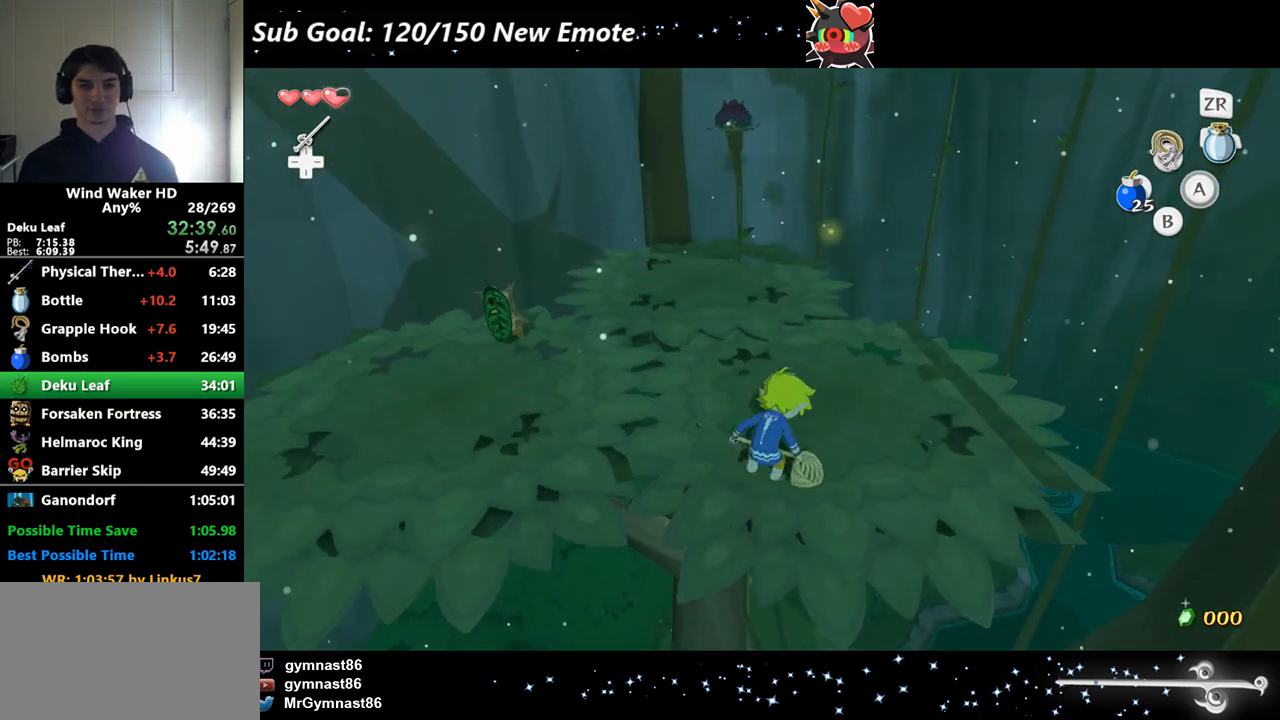
{"buttons": ["X"], "left_stick": "center", "right_stick": "down"}
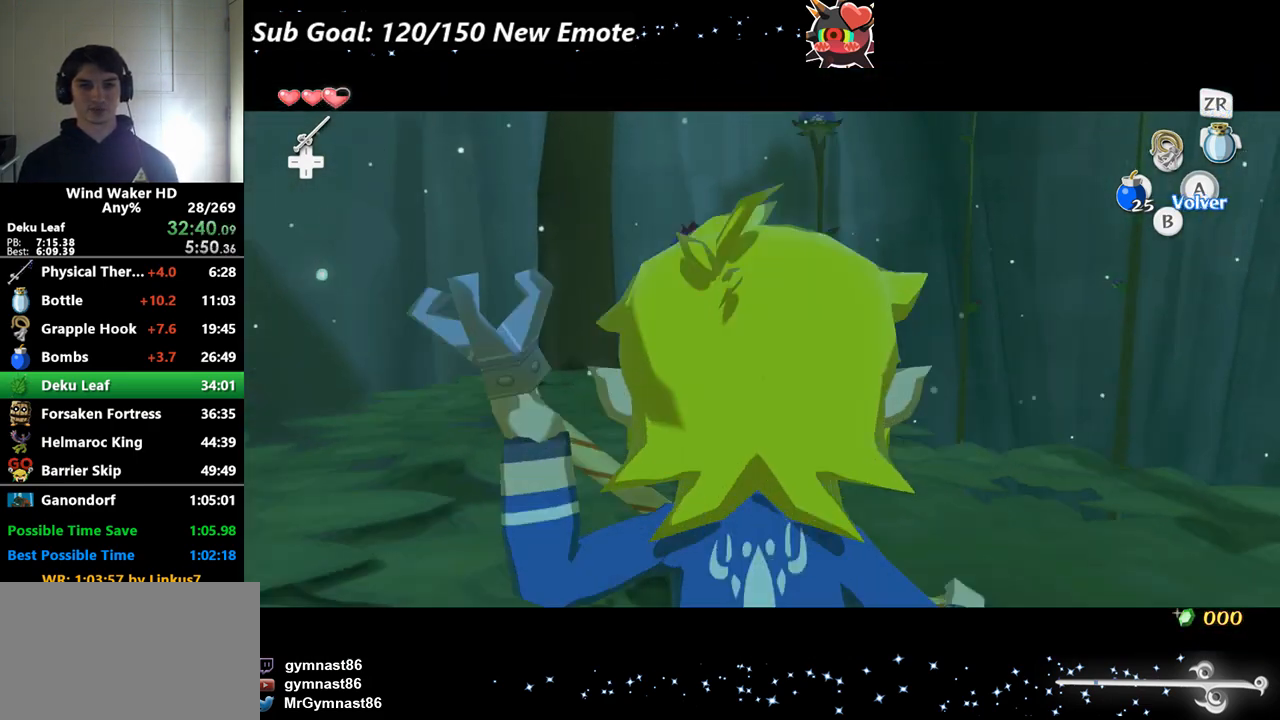
{"buttons": [], "left_stick": "center", "right_stick": "center"}
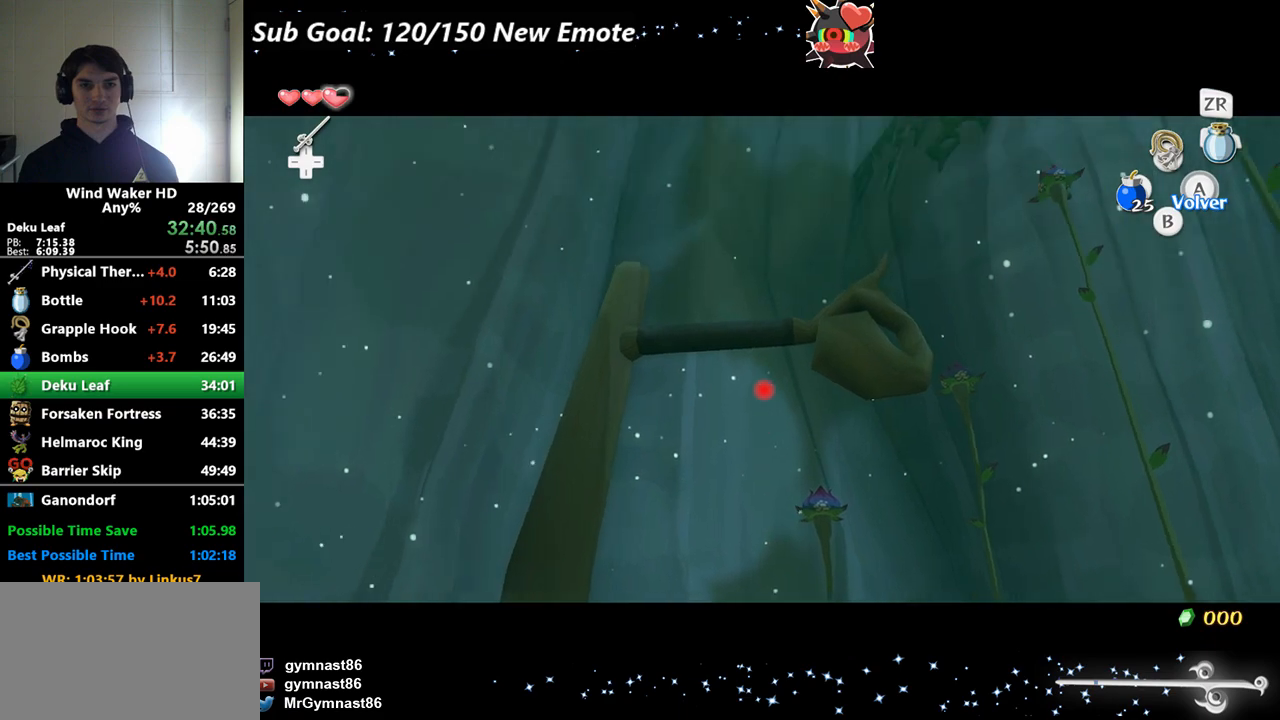
{"buttons": [], "left_stick": "center", "right_stick": "center"}
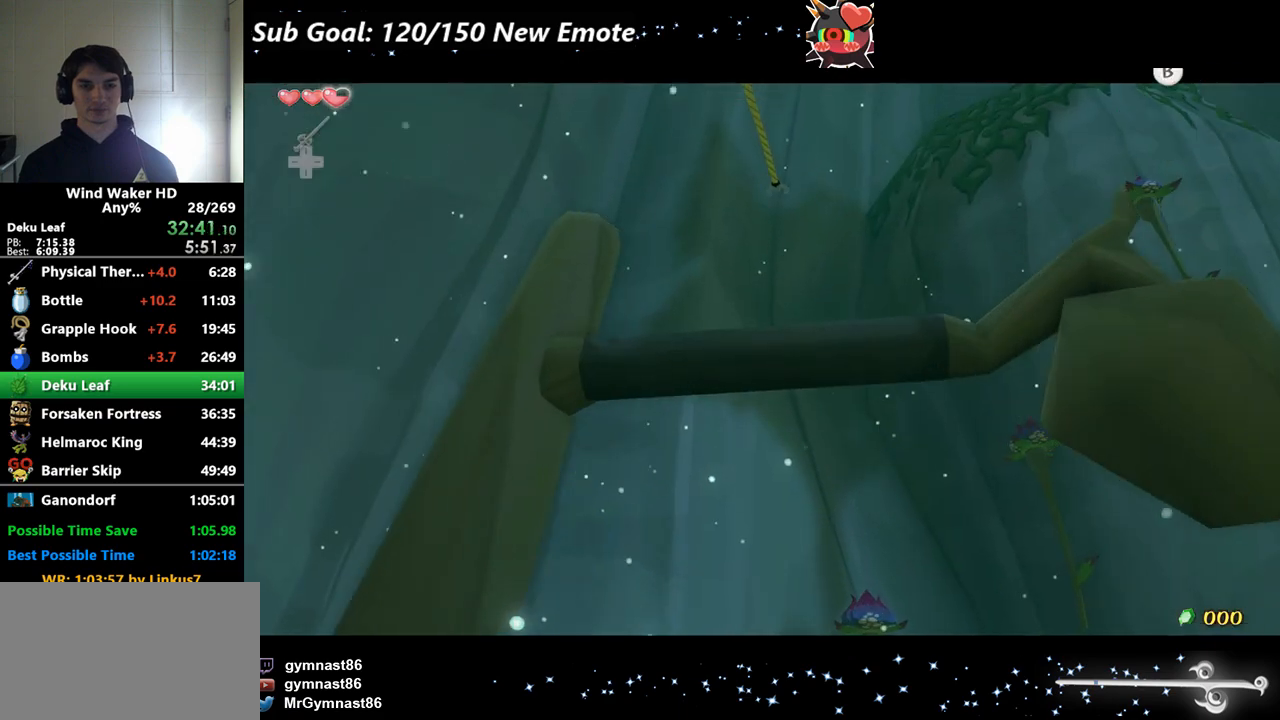
{"buttons": [], "left_stick": "up", "right_stick": "center"}
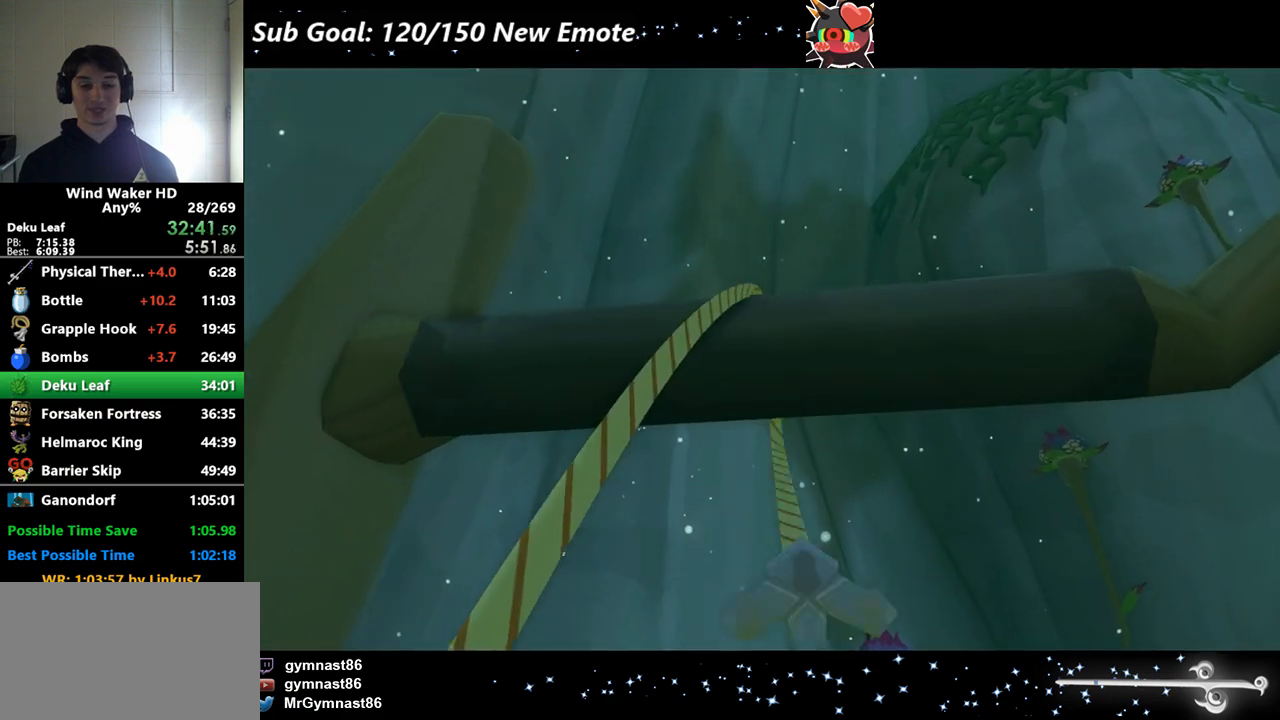
{"buttons": [], "left_stick": "up", "right_stick": "center"}
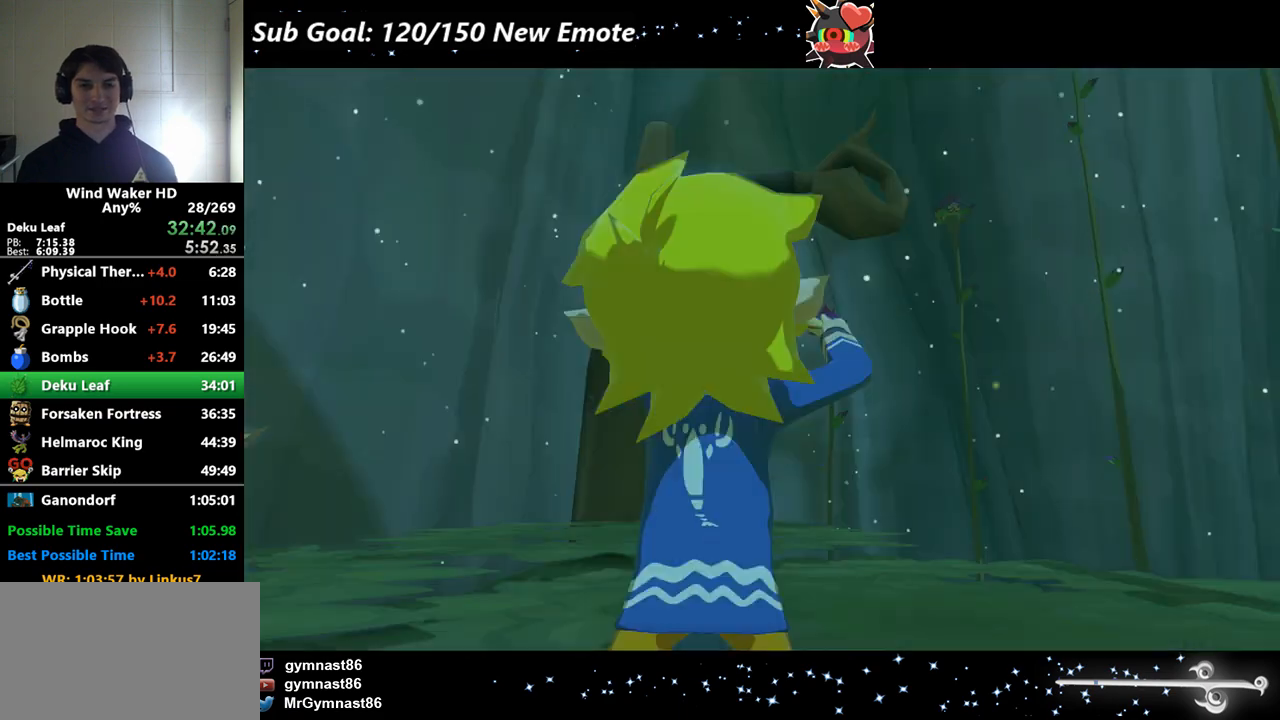
{"buttons": [], "left_stick": "up", "right_stick": "center"}
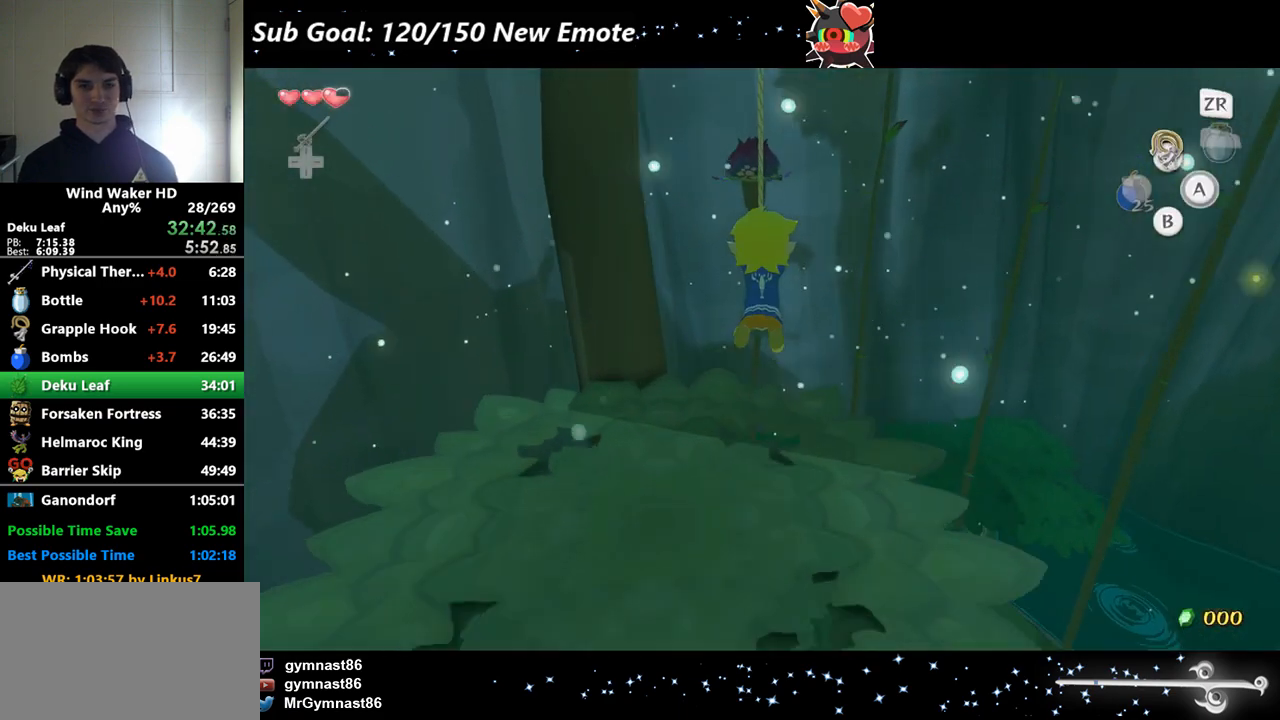
{"buttons": [], "left_stick": "up", "right_stick": "center"}
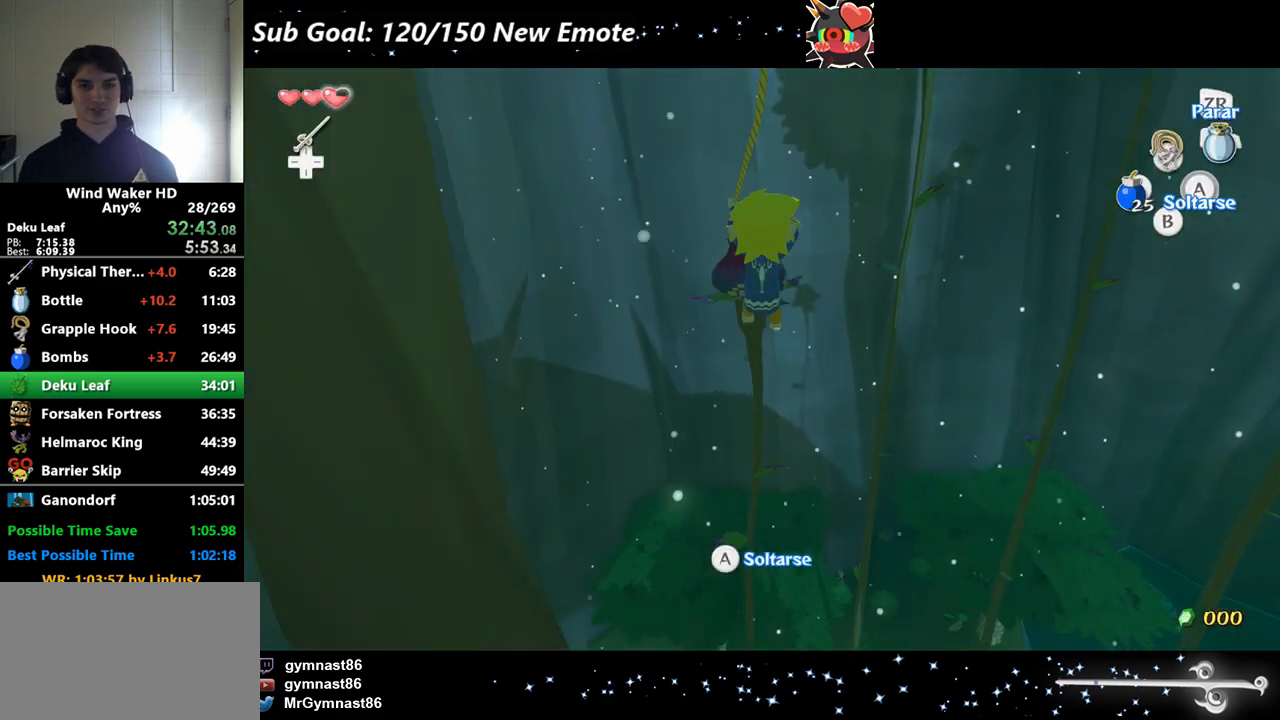
{"buttons": [], "left_stick": "right", "right_stick": "center"}
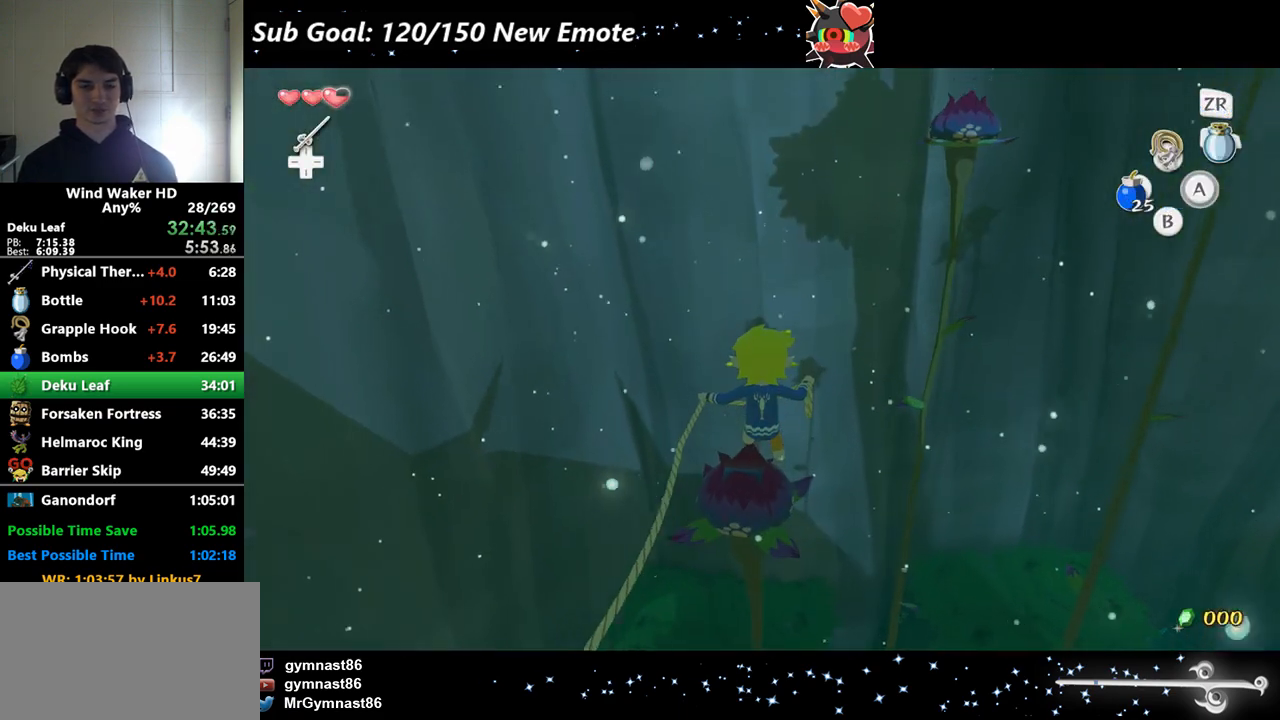
{"buttons": [], "left_stick": "center", "right_stick": "center"}
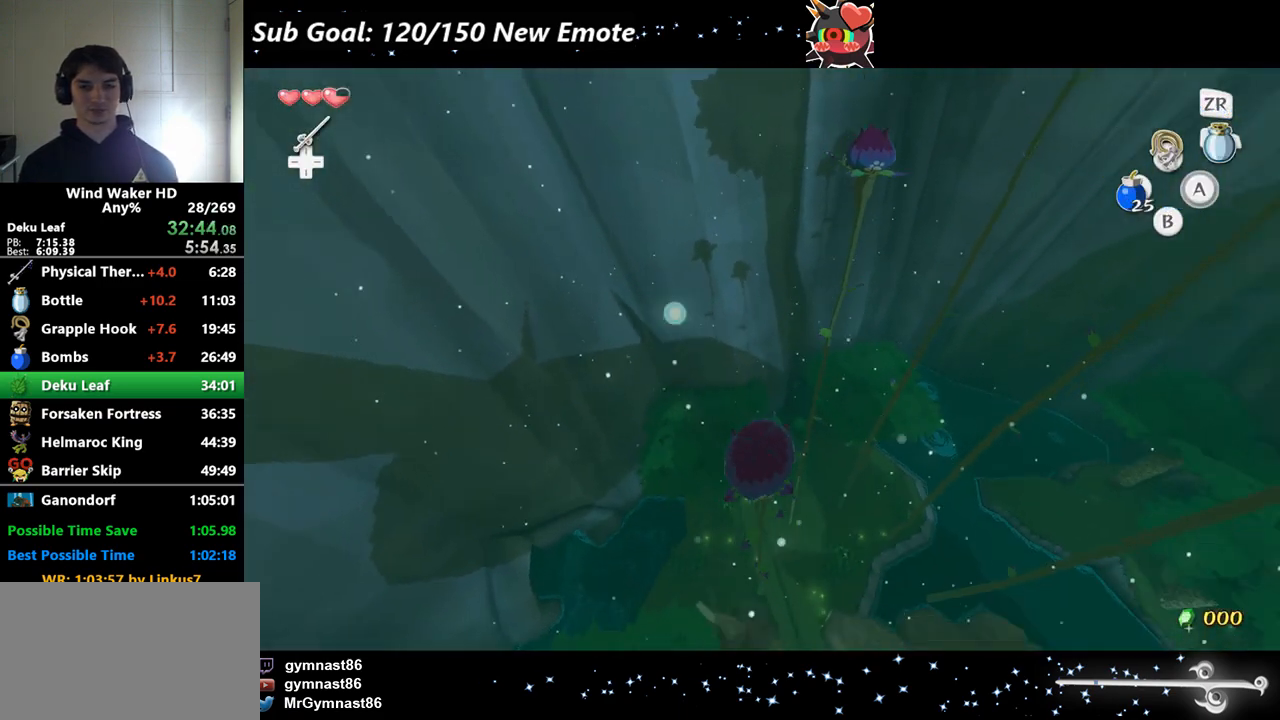
{"buttons": [], "left_stick": "center", "right_stick": "center"}